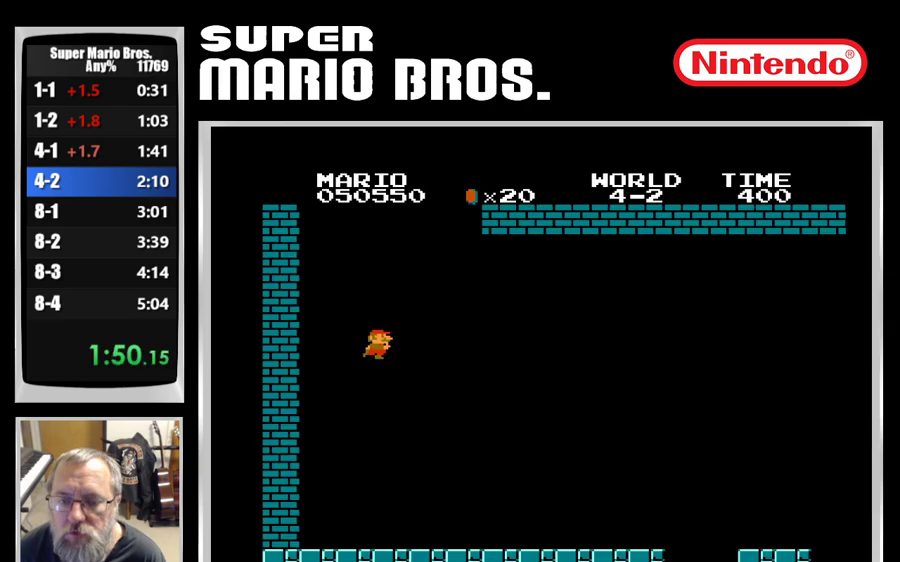
Gameplay with a controller (Nintendo layout); each line is a JSON object with the inputs held at the frame after it. "events" lists button and stick changes between this image and that frame as [ms after this image, input, new state], when the widget could be followed in between. Not read: L3 R3.
{"buttons": ["B", "DPAD_RIGHT"], "events": []}
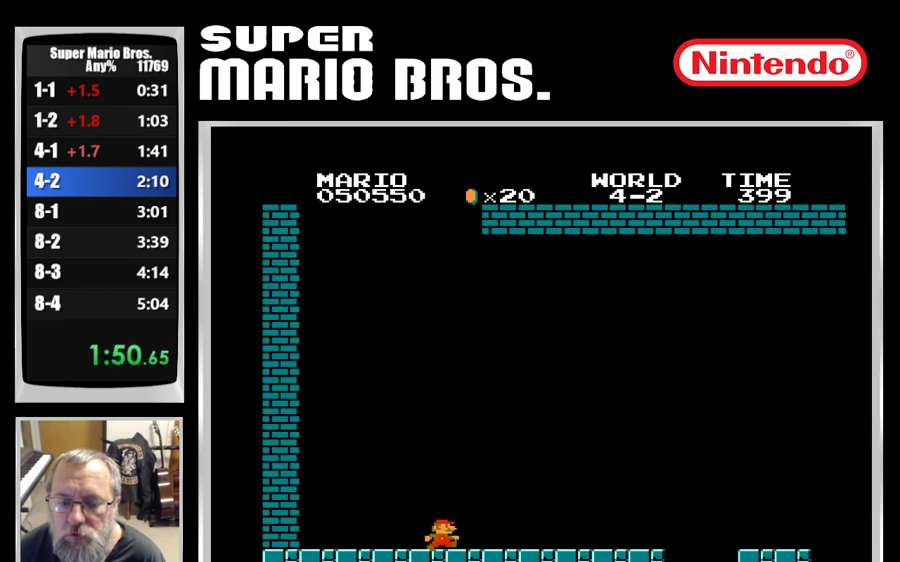
{"buttons": ["A", "B", "DPAD_RIGHT"], "events": [[483, "A", "down"]]}
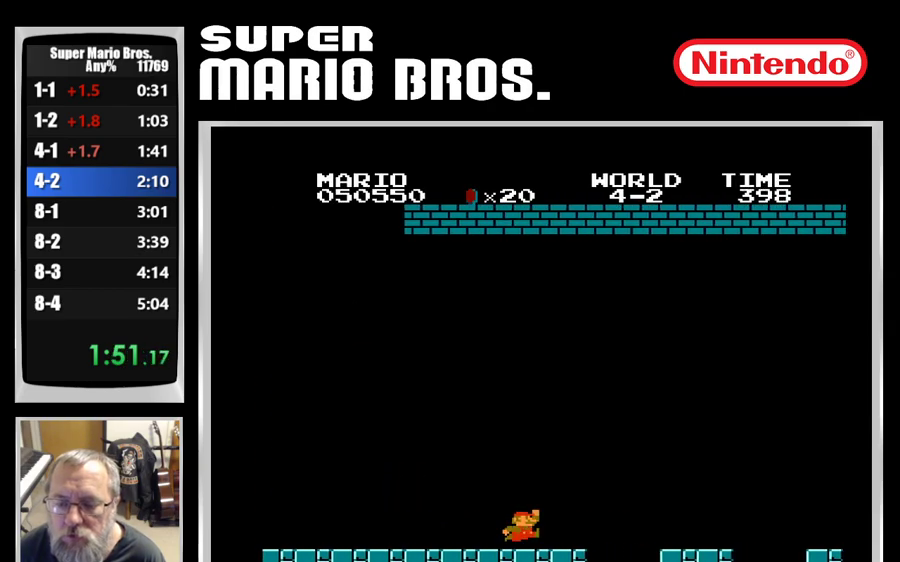
{"buttons": ["B", "DPAD_RIGHT"], "events": [[133, "A", "up"]]}
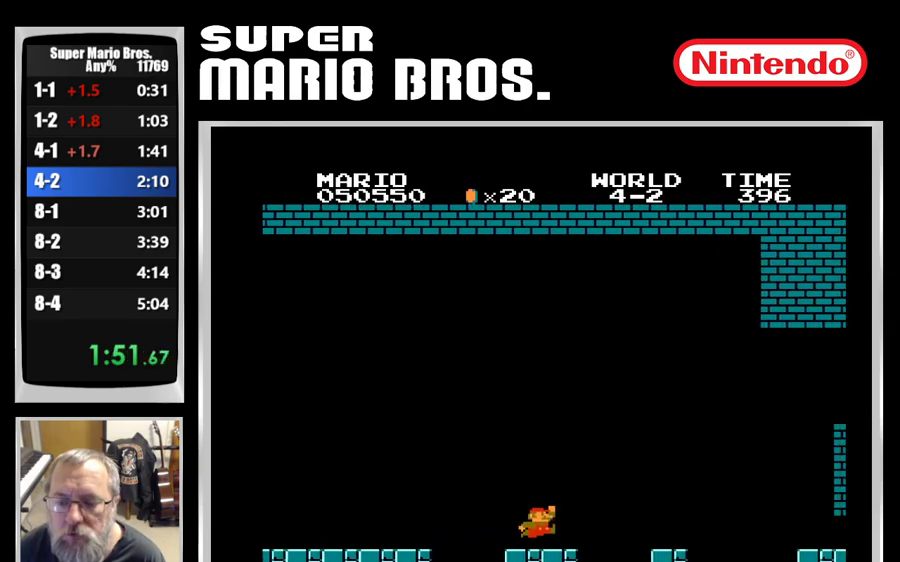
{"buttons": ["B", "DPAD_RIGHT"], "events": [[117, "A", "down"], [400, "A", "up"]]}
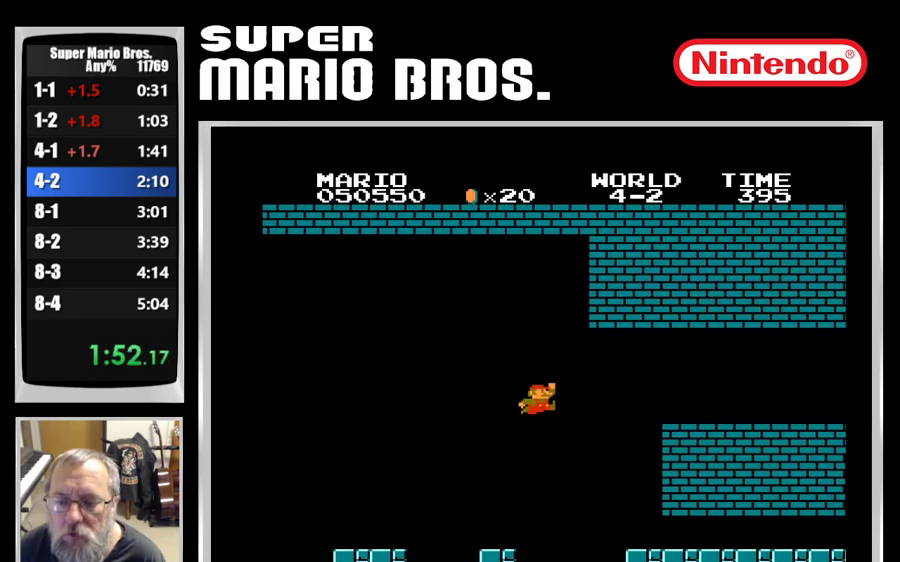
{"buttons": ["B", "DPAD_RIGHT"], "events": []}
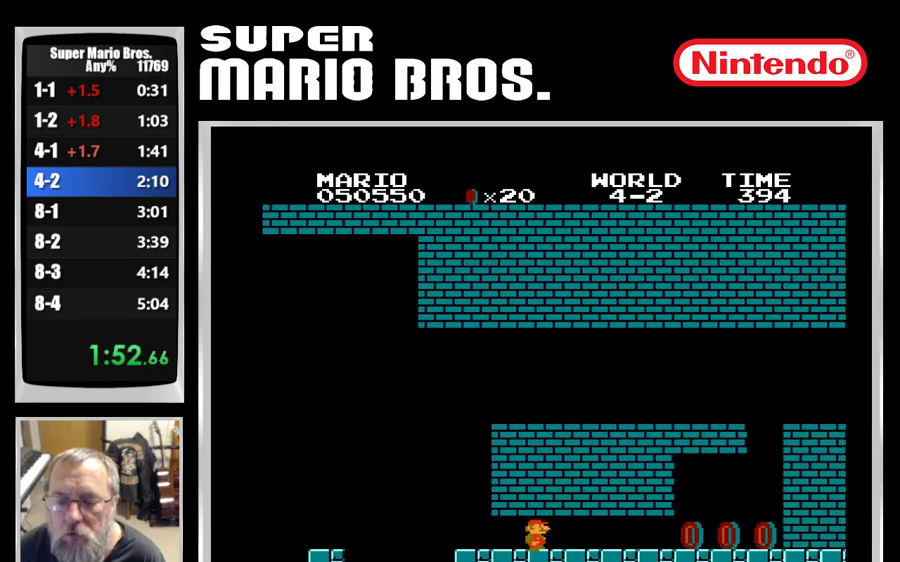
{"buttons": ["B", "DPAD_RIGHT"]}
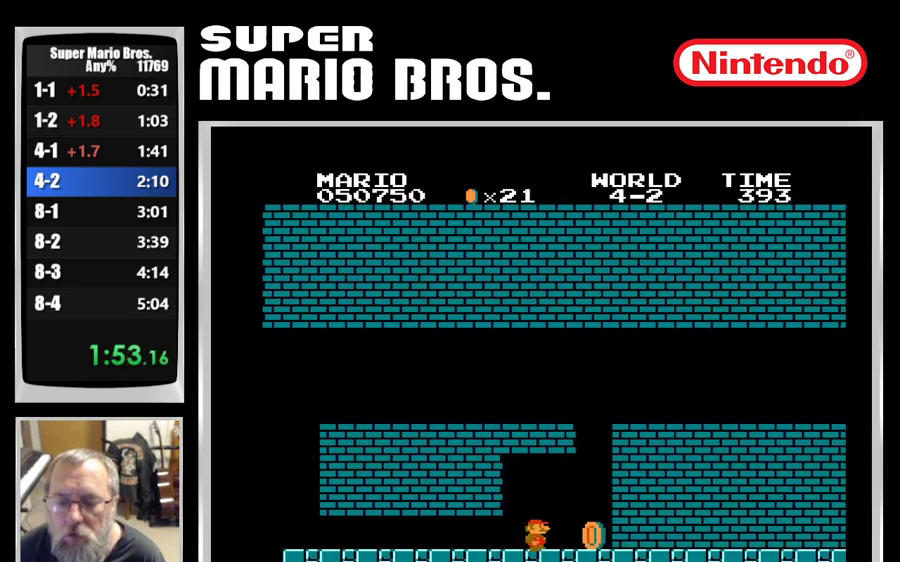
{"buttons": ["A", "B", "DPAD_RIGHT"], "events": [[67, "DPAD_RIGHT", "up"], [83, "DPAD_LEFT", "down"], [133, "A", "down"], [200, "DPAD_UP", "down"], [233, "DPAD_LEFT", "up"], [283, "DPAD_RIGHT", "down"], [300, "DPAD_UP", "up"]]}
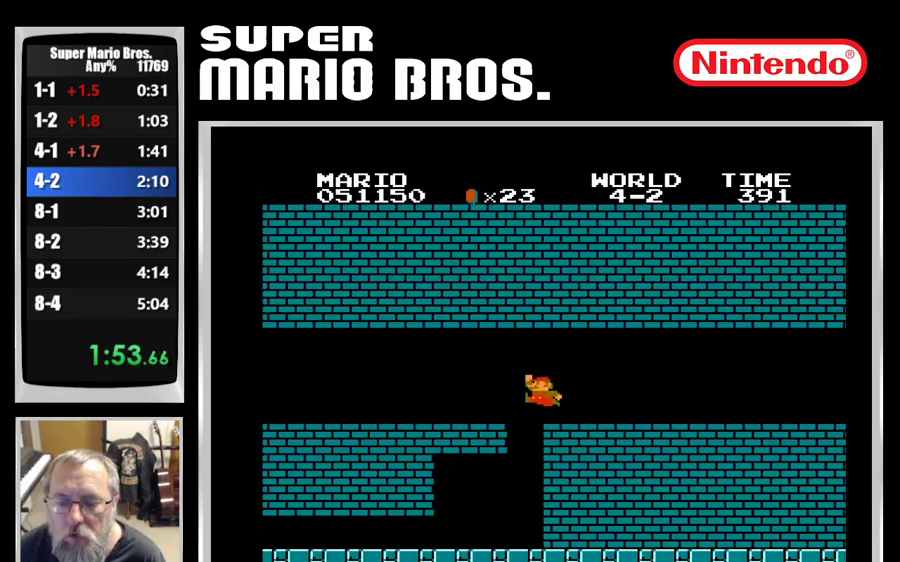
{"buttons": ["B", "DPAD_RIGHT"], "events": [[100, "A", "up"]]}
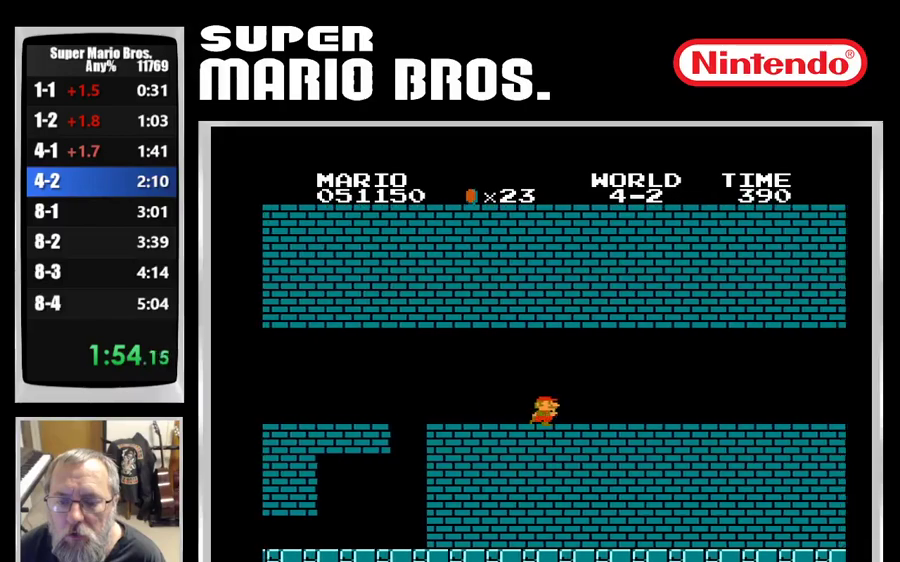
{"buttons": ["B", "DPAD_RIGHT"], "events": []}
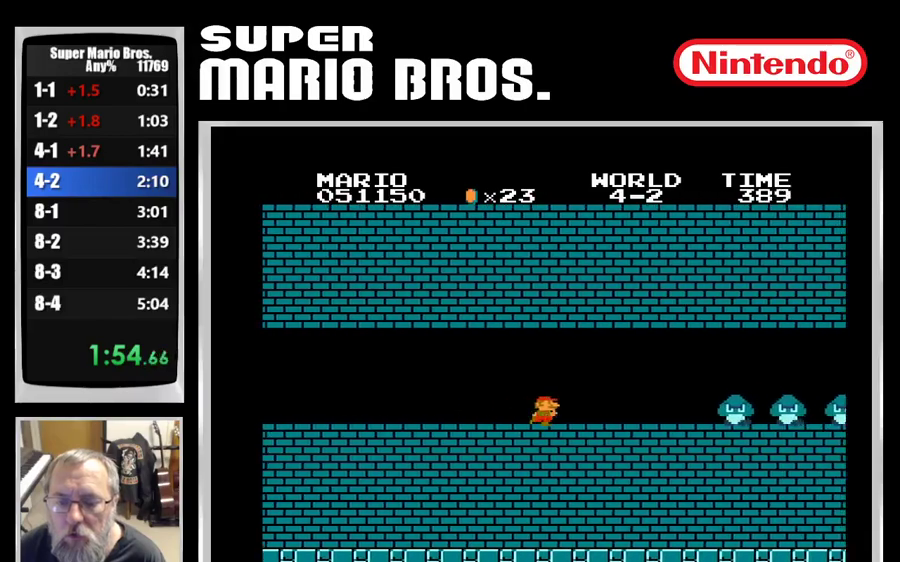
{"buttons": ["B", "DPAD_RIGHT"], "events": [[283, "A", "down"], [367, "A", "up"]]}
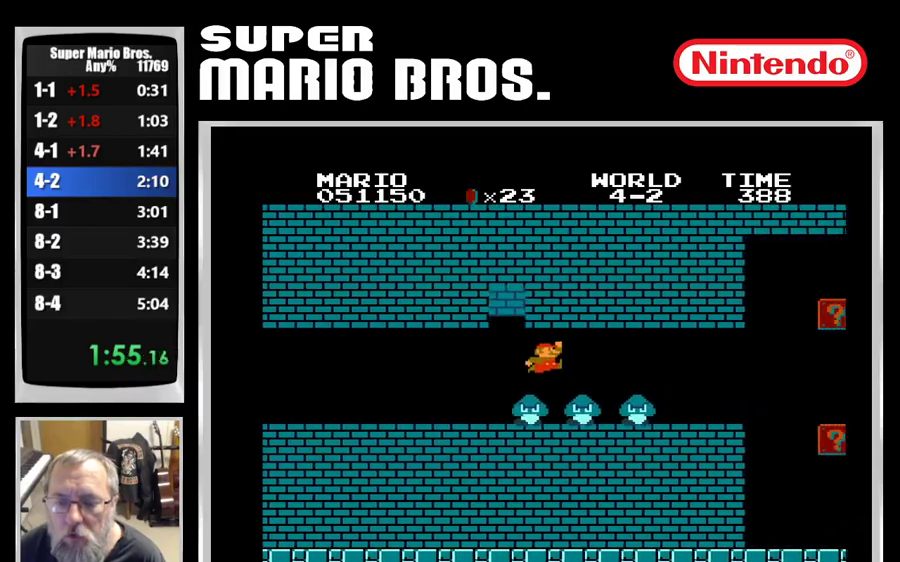
{"buttons": ["B"], "events": [[467, "DPAD_RIGHT", "up"]]}
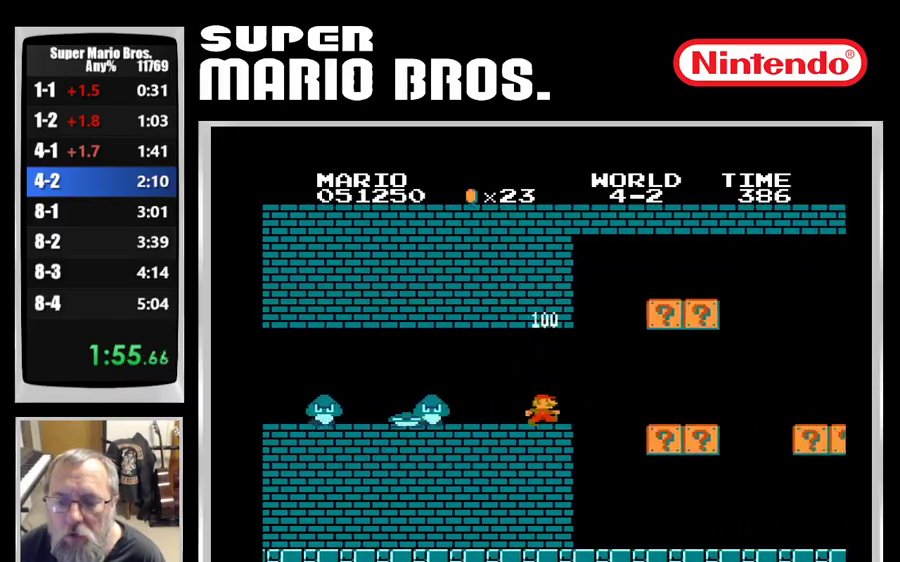
{"buttons": ["B", "DPAD_RIGHT"], "events": [[33, "DPAD_LEFT", "down"], [83, "A", "down"], [100, "DPAD_UP", "down"], [167, "DPAD_LEFT", "up"], [200, "A", "up"], [200, "DPAD_RIGHT", "down"], [200, "DPAD_UP", "up"]]}
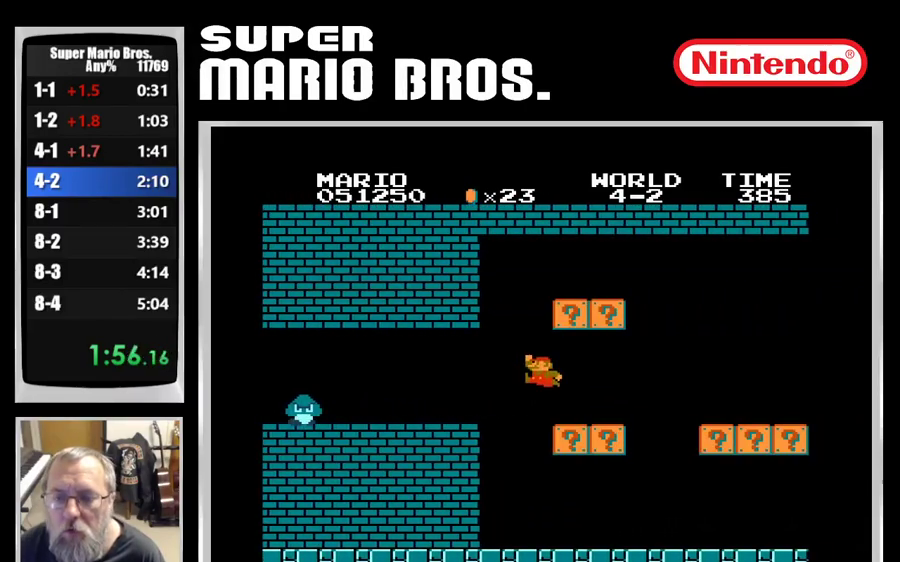
{"buttons": ["B", "DPAD_RIGHT"], "events": [[350, "A", "down"], [467, "A", "up"]]}
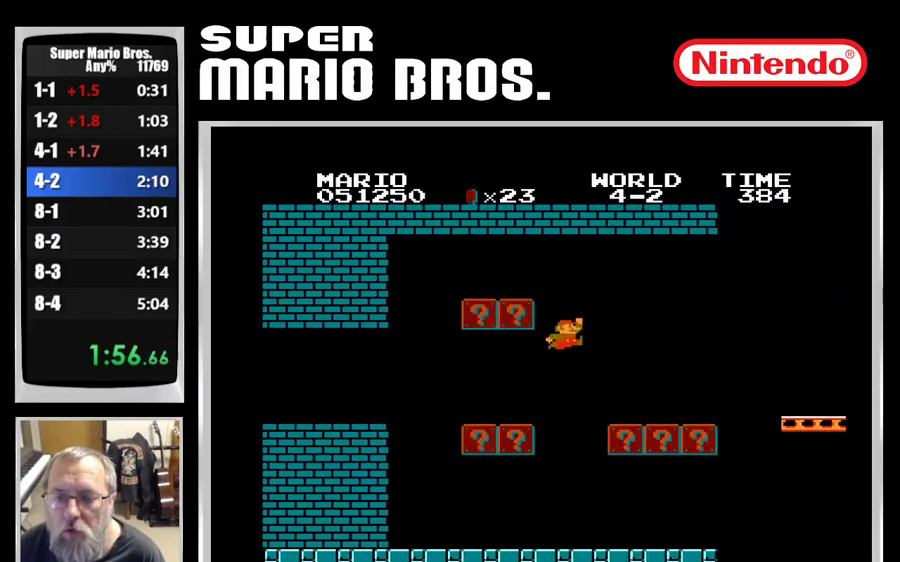
{"buttons": ["A", "B", "DPAD_UP"], "events": [[333, "DPAD_RIGHT", "up"], [350, "DPAD_LEFT", "down"], [467, "A", "down"], [467, "DPAD_UP", "down"], [483, "DPAD_LEFT", "up"]]}
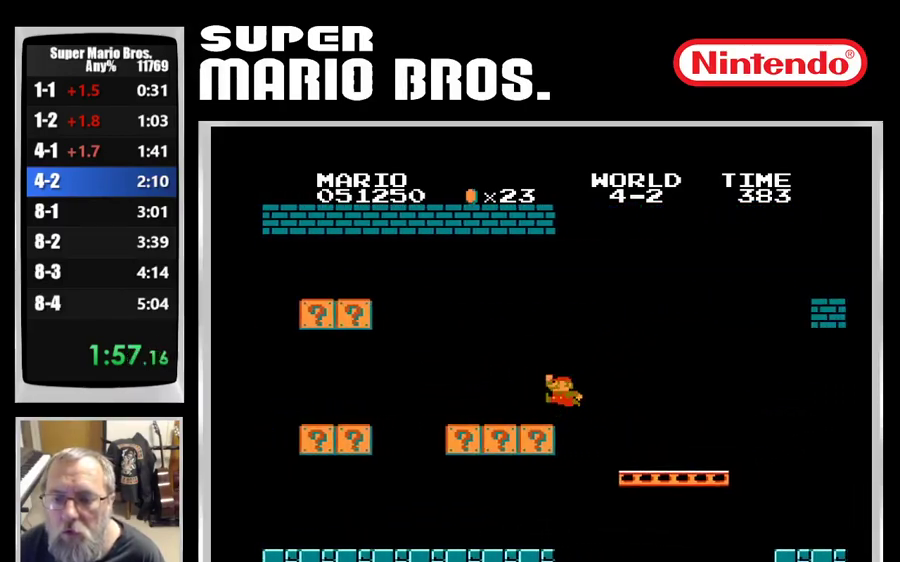
{"buttons": ["A", "B", "DPAD_RIGHT"], "events": [[17, "DPAD_RIGHT", "down"], [17, "DPAD_UP", "up"]]}
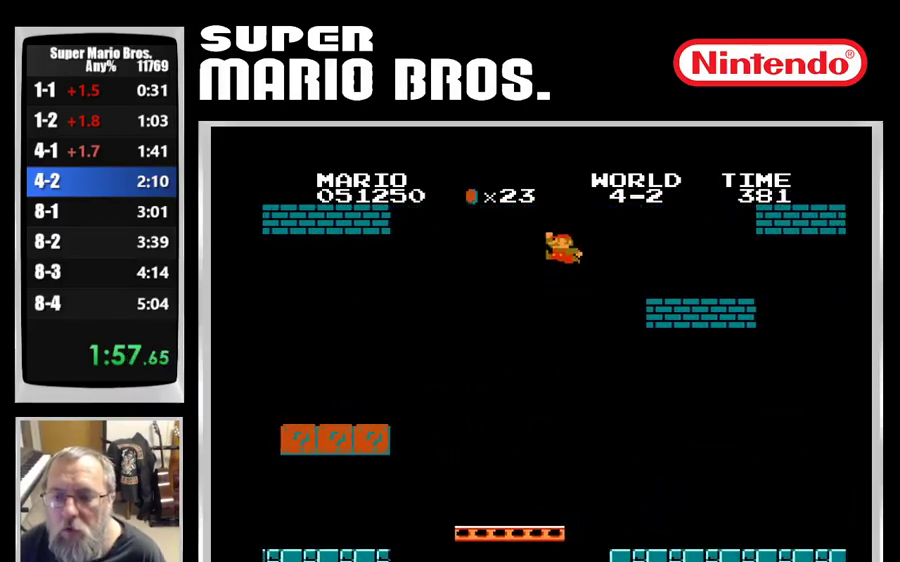
{"buttons": ["B", "DPAD_RIGHT"], "events": [[267, "A", "up"]]}